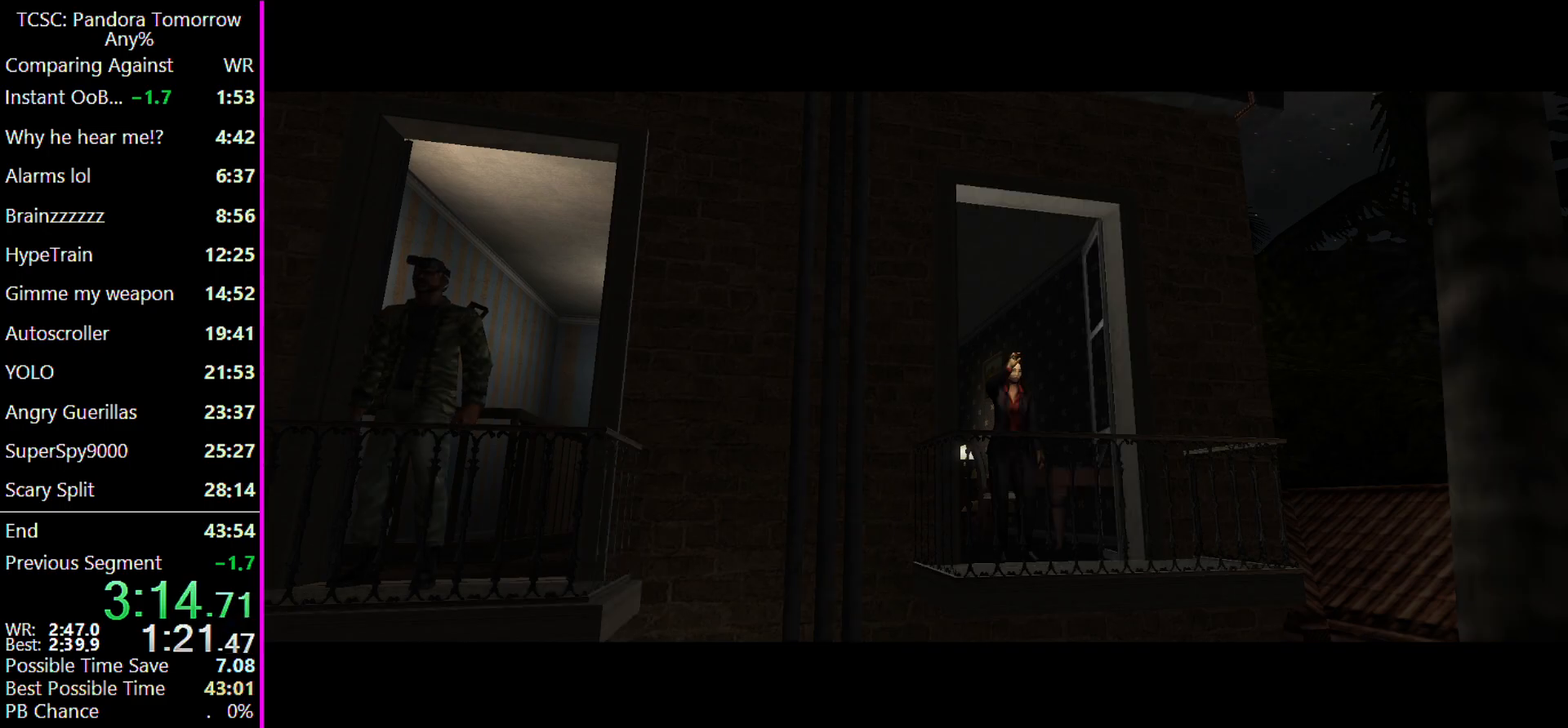
Gameplay with keyboard and mouse; each line is a JSON object with the keys and mouse buttons held at the frame after it. "events" lists presses ("down") and releases ("up") of "1", "2", "3", "4", "5", "a", "alt", "c", "caps_lock", "ctrl", "d", "e", "f", "g", "q", "r", "s", "shift", "space", "t", "tab", "v", "w", "x", "z", "mouse_left" and "mouse_right" between this image and that frame as [ms after this image, input, new state], when the widget could be followed in between. "mouse_left", "mouse_right" = the "left", "right" buttons of the "mouse" list. No other keys are recorded. Not read: mouse_move other_keys.
{"keys": ["w"], "mouse": [], "events": []}
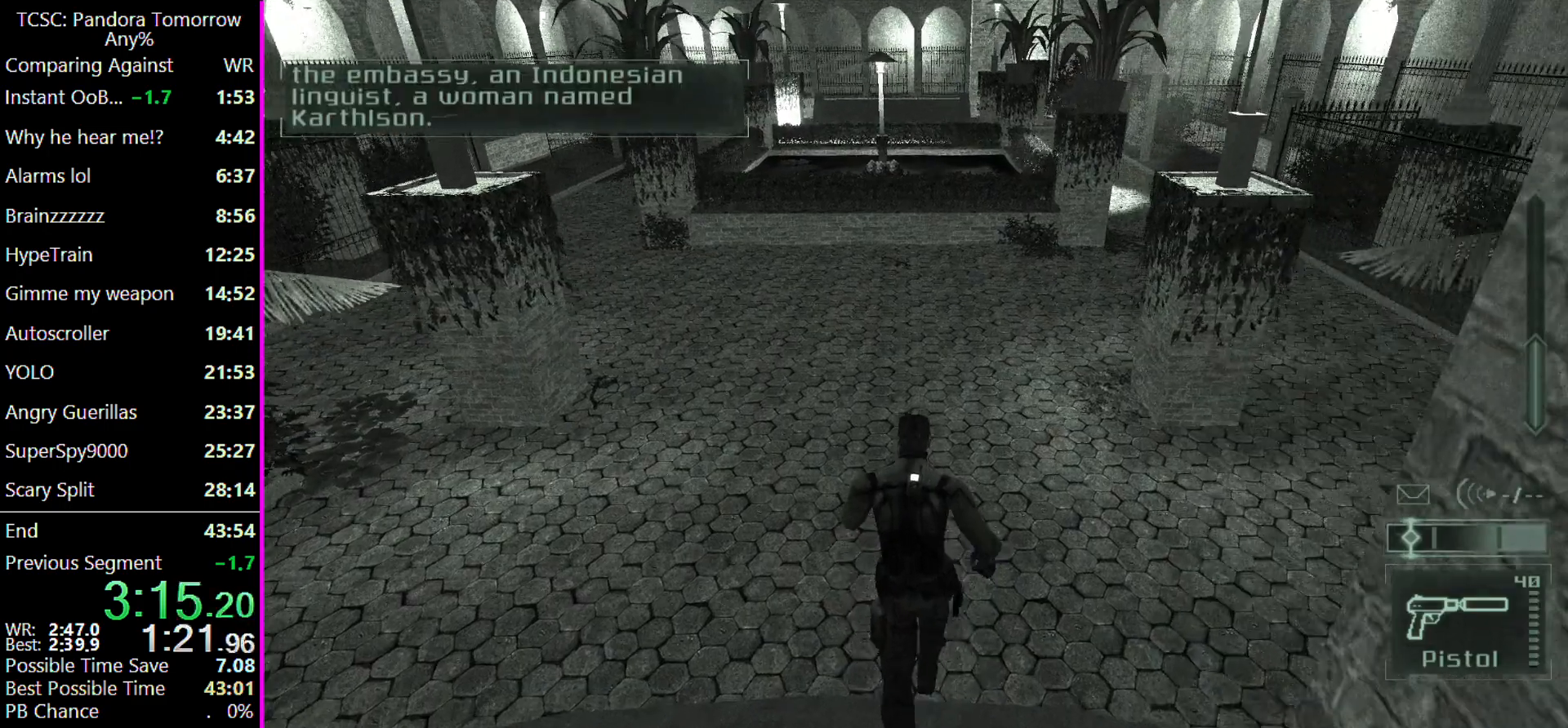
{"keys": ["w"], "mouse": [], "events": [[300, "e", "down"], [333, "e", "up"]]}
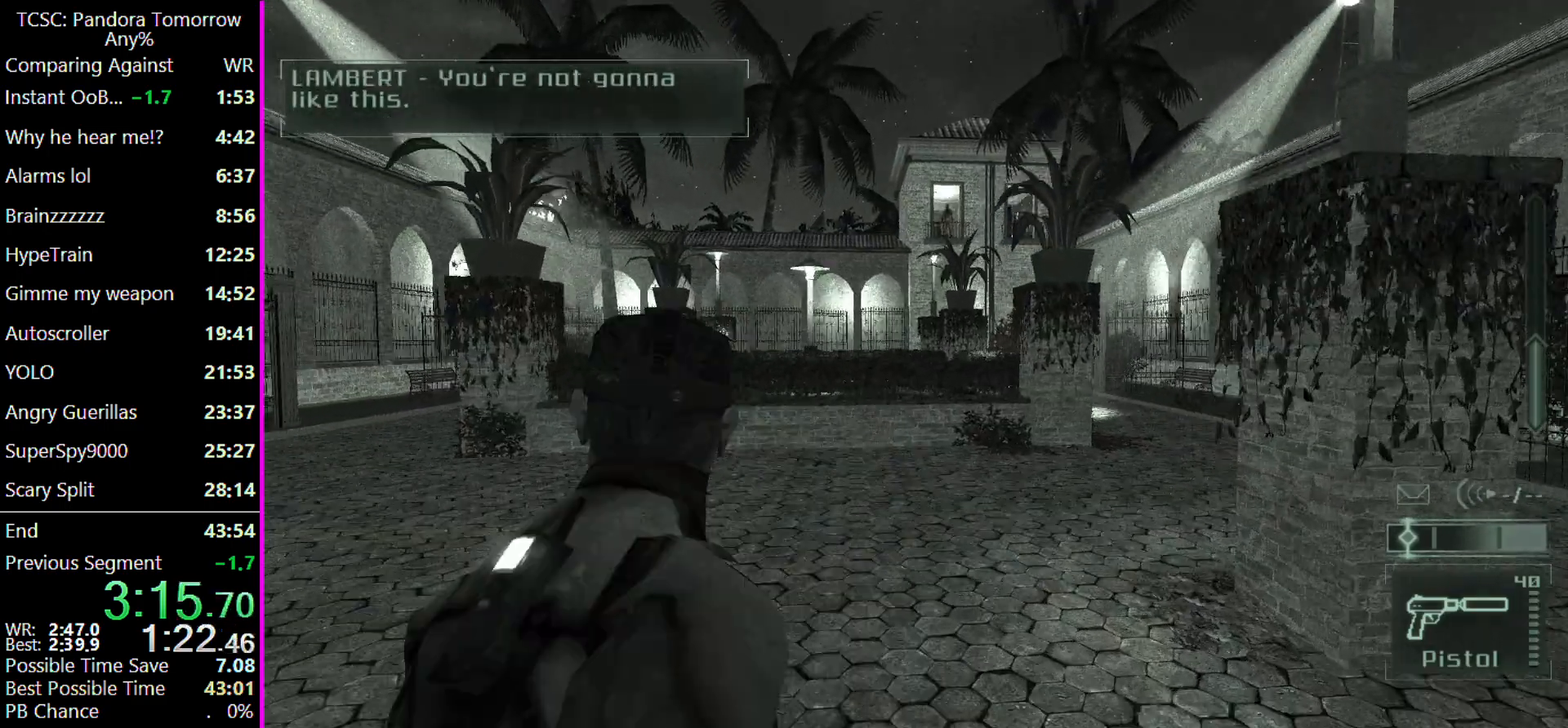
{"keys": [], "mouse": [], "events": [[33, "a", "down"], [233, "a", "up"], [233, "w", "up"], [433, "mouse_right", "down"], [500, "mouse_right", "up"]]}
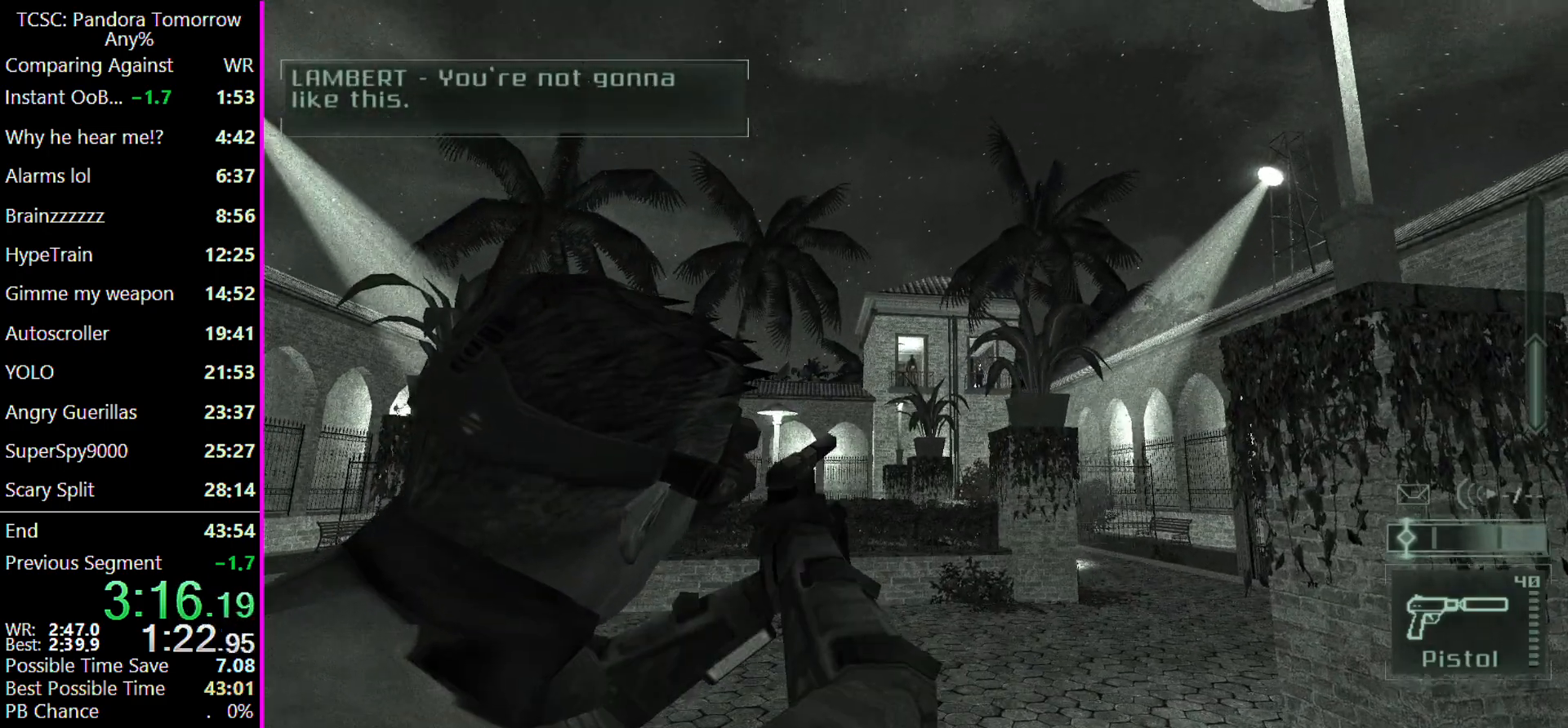
{"keys": ["w"], "mouse": ["left"], "events": [[433, "mouse_left", "down"], [433, "w", "down"]]}
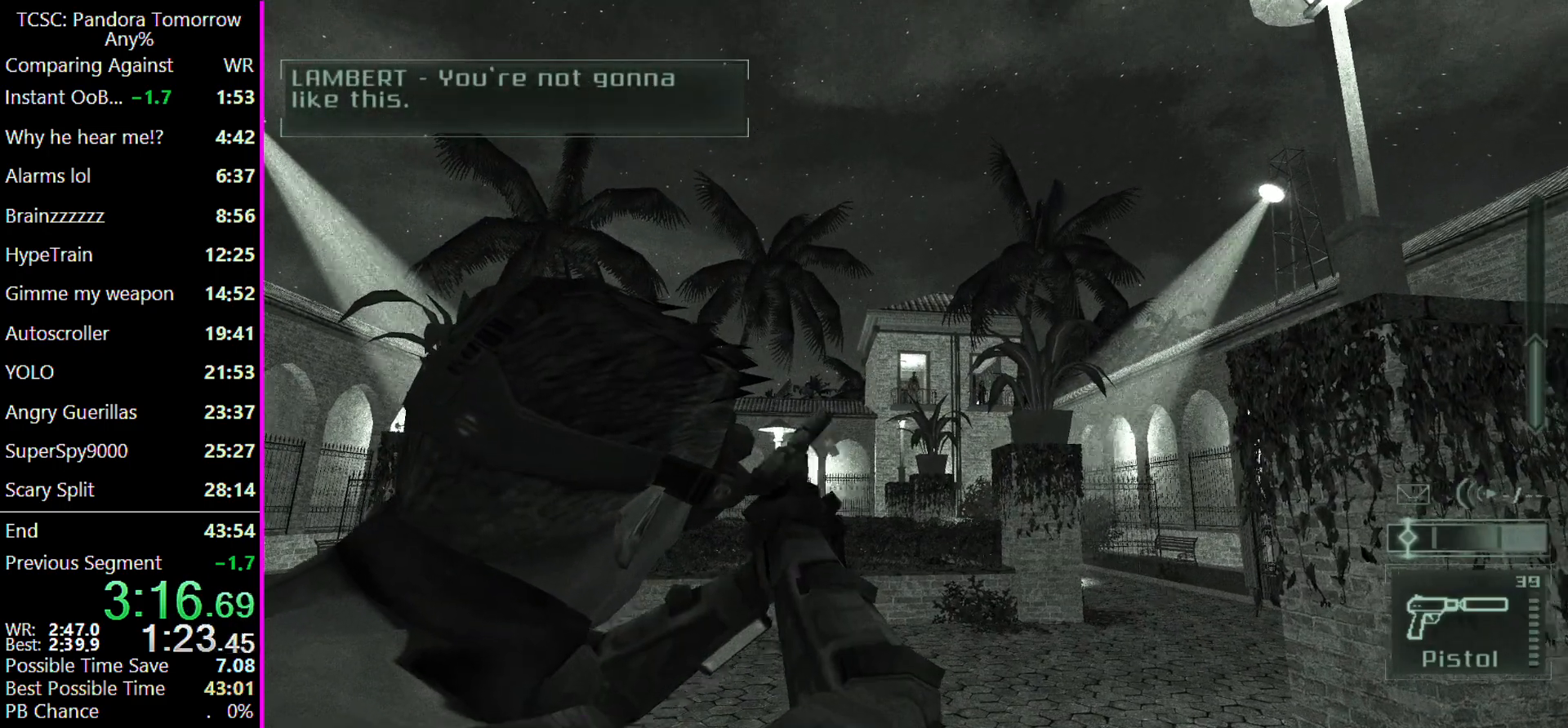
{"keys": ["w"], "mouse": [], "events": [[33, "mouse_left", "up"], [133, "e", "down"], [200, "e", "up"]]}
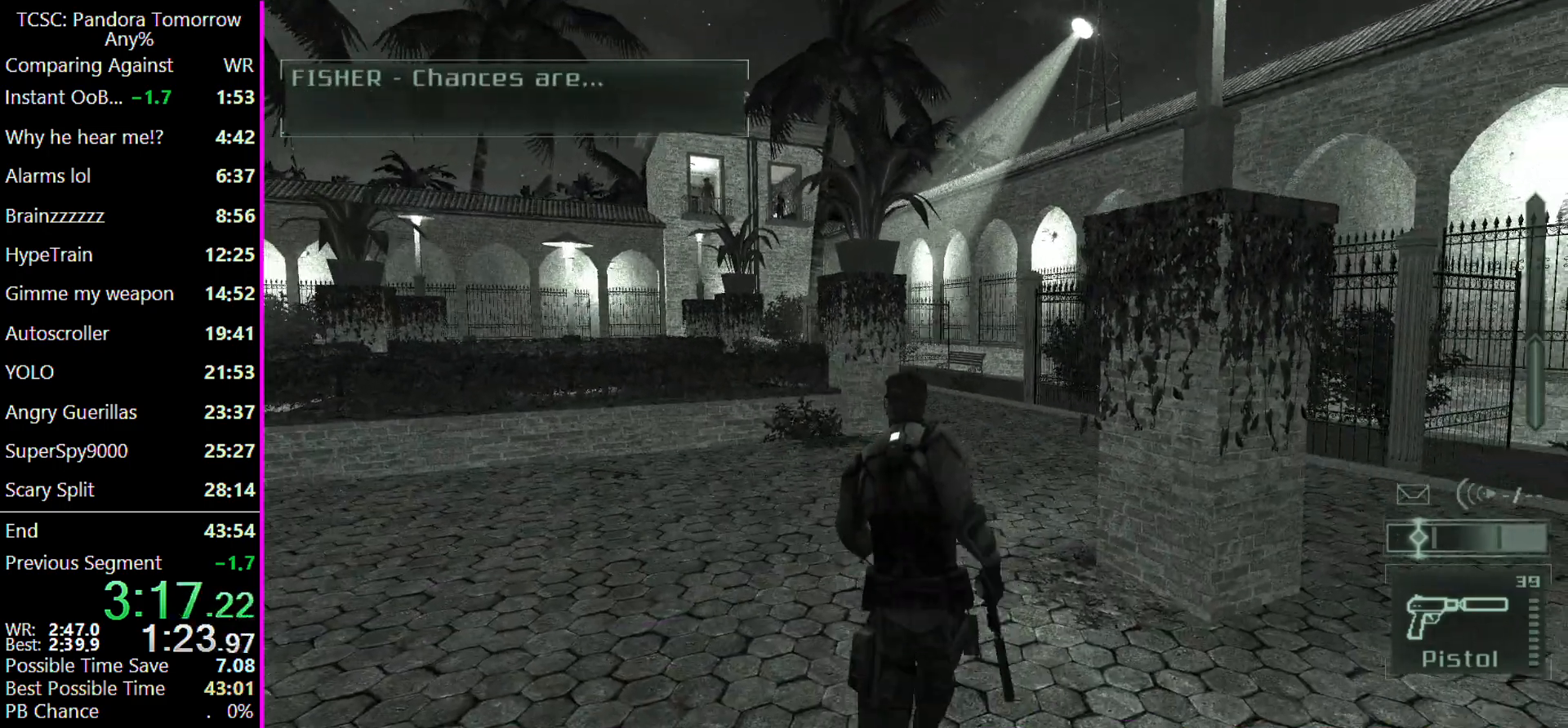
{"keys": ["w"], "mouse": [], "events": []}
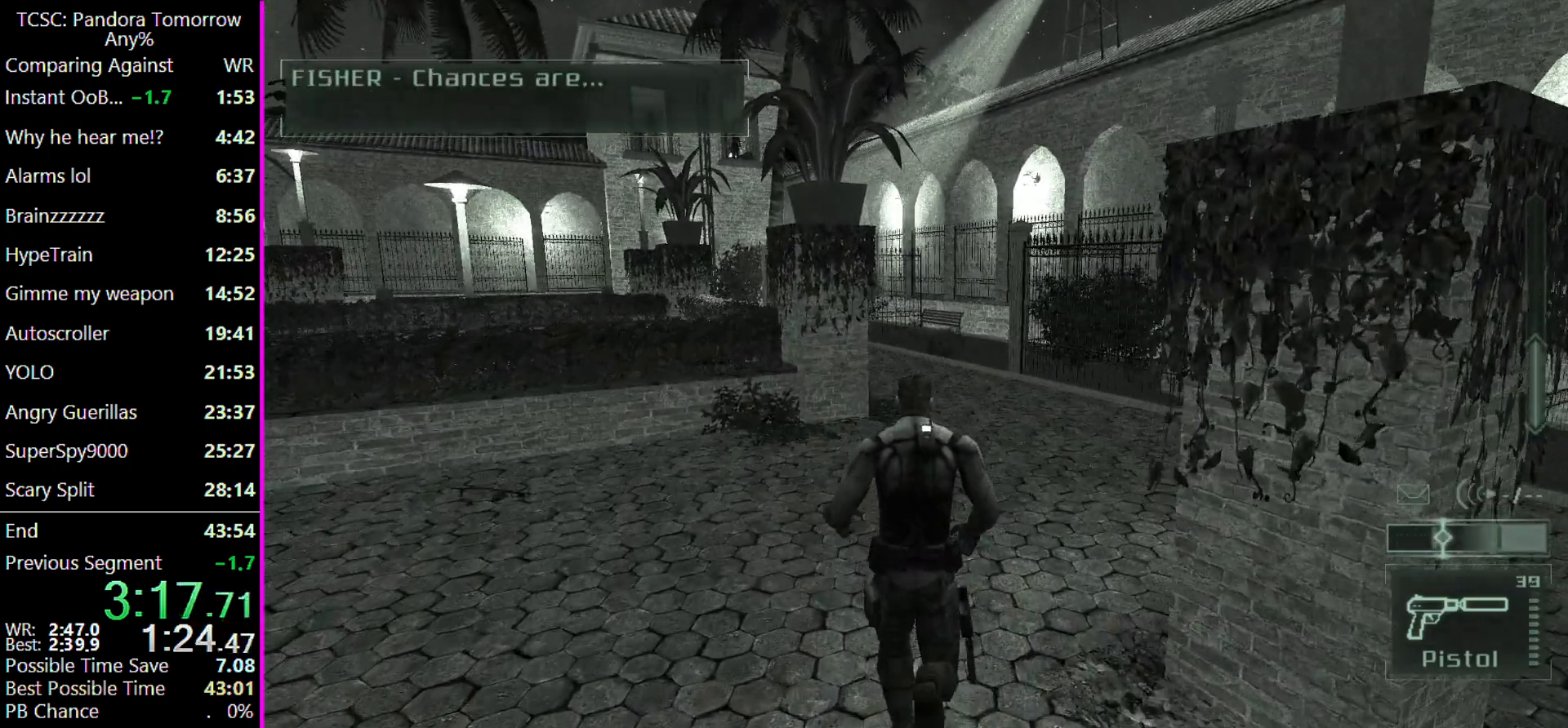
{"keys": ["w"], "mouse": [], "events": []}
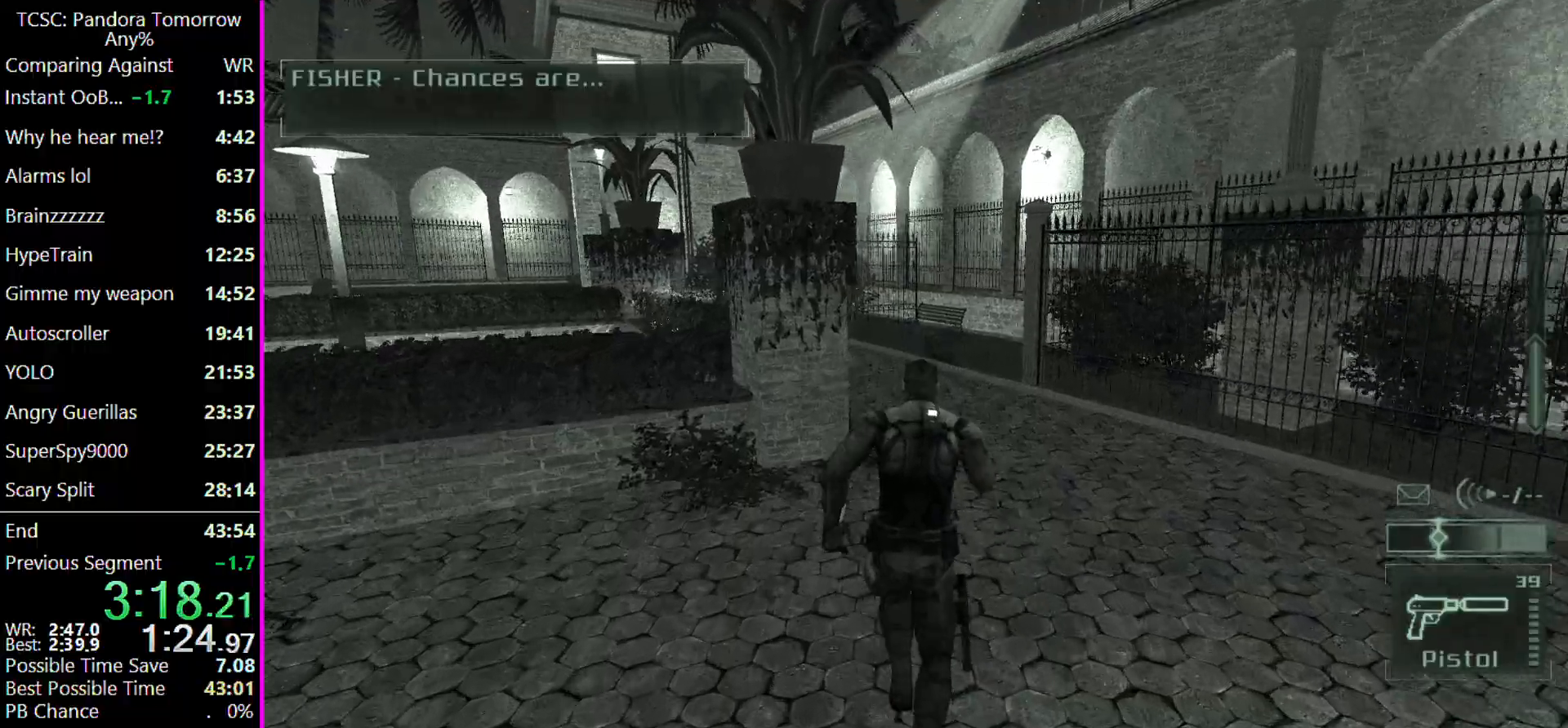
{"keys": ["w"], "mouse": [], "events": []}
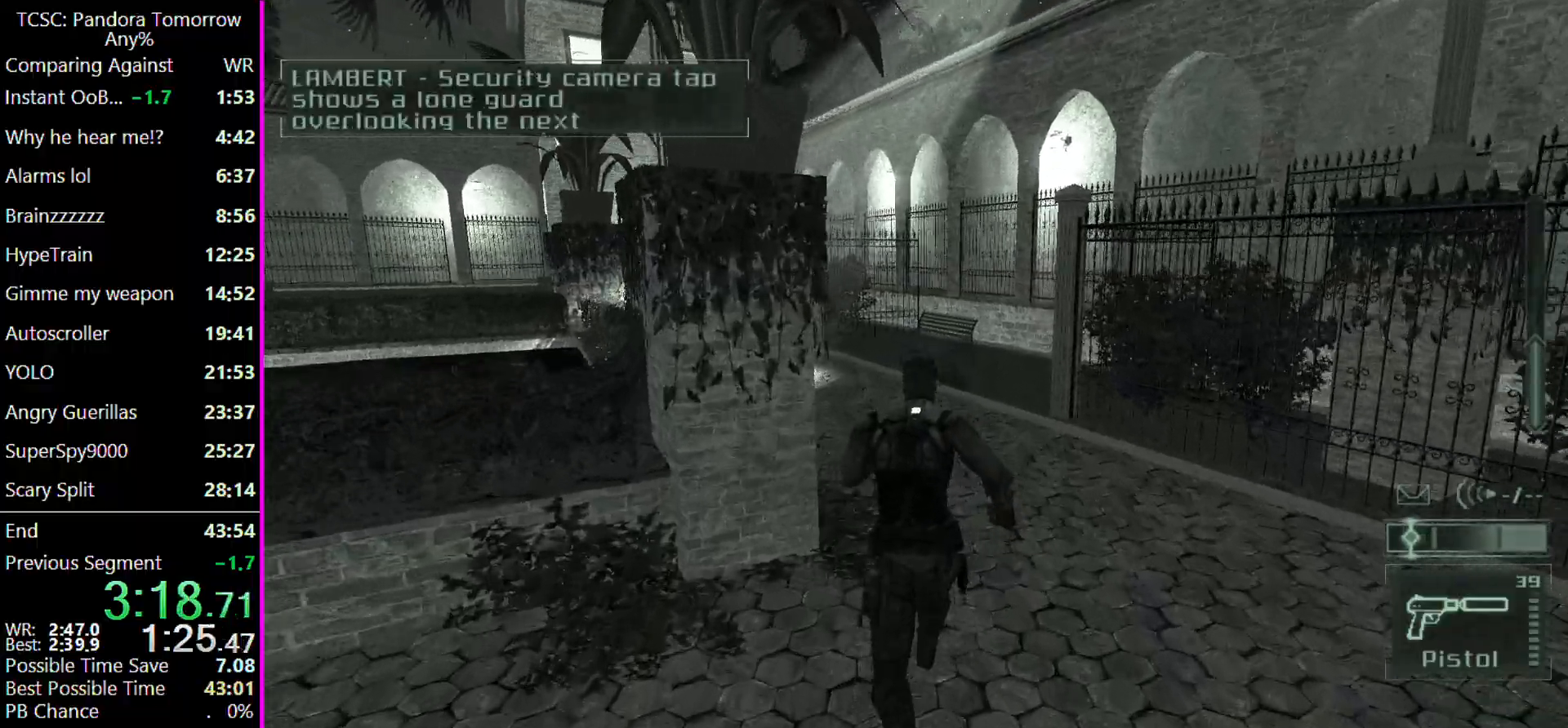
{"keys": ["w"], "mouse": [], "events": []}
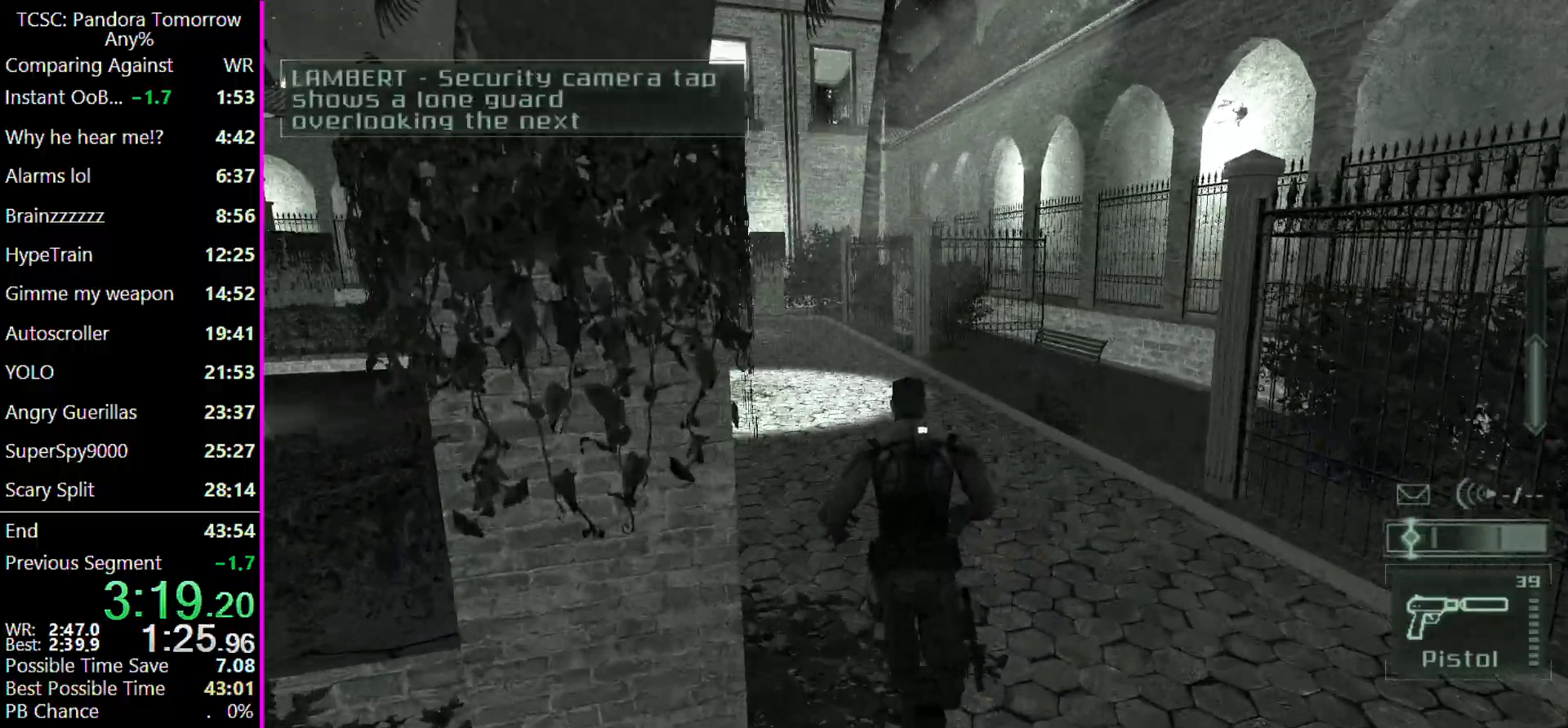
{"keys": ["w"], "mouse": [], "events": []}
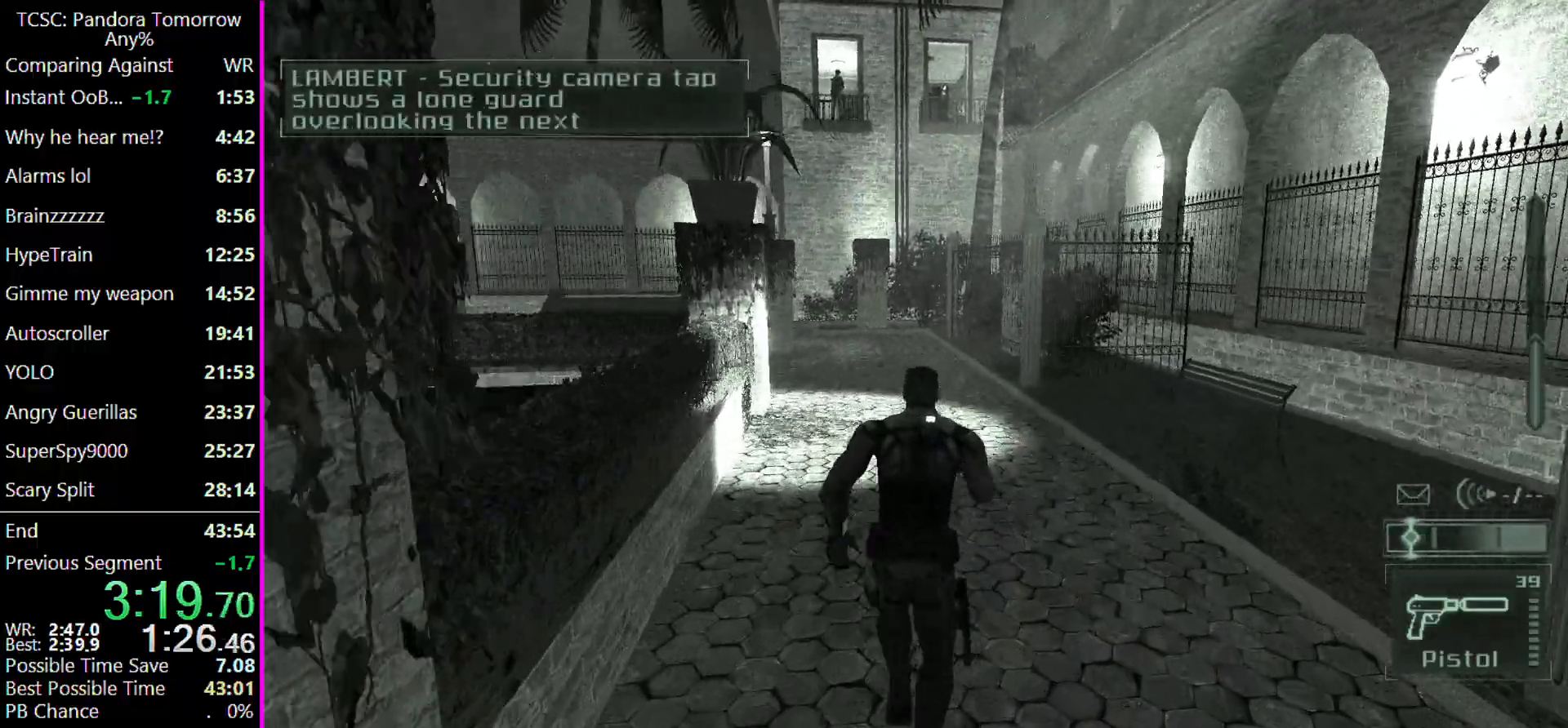
{"keys": ["w"], "mouse": [], "events": []}
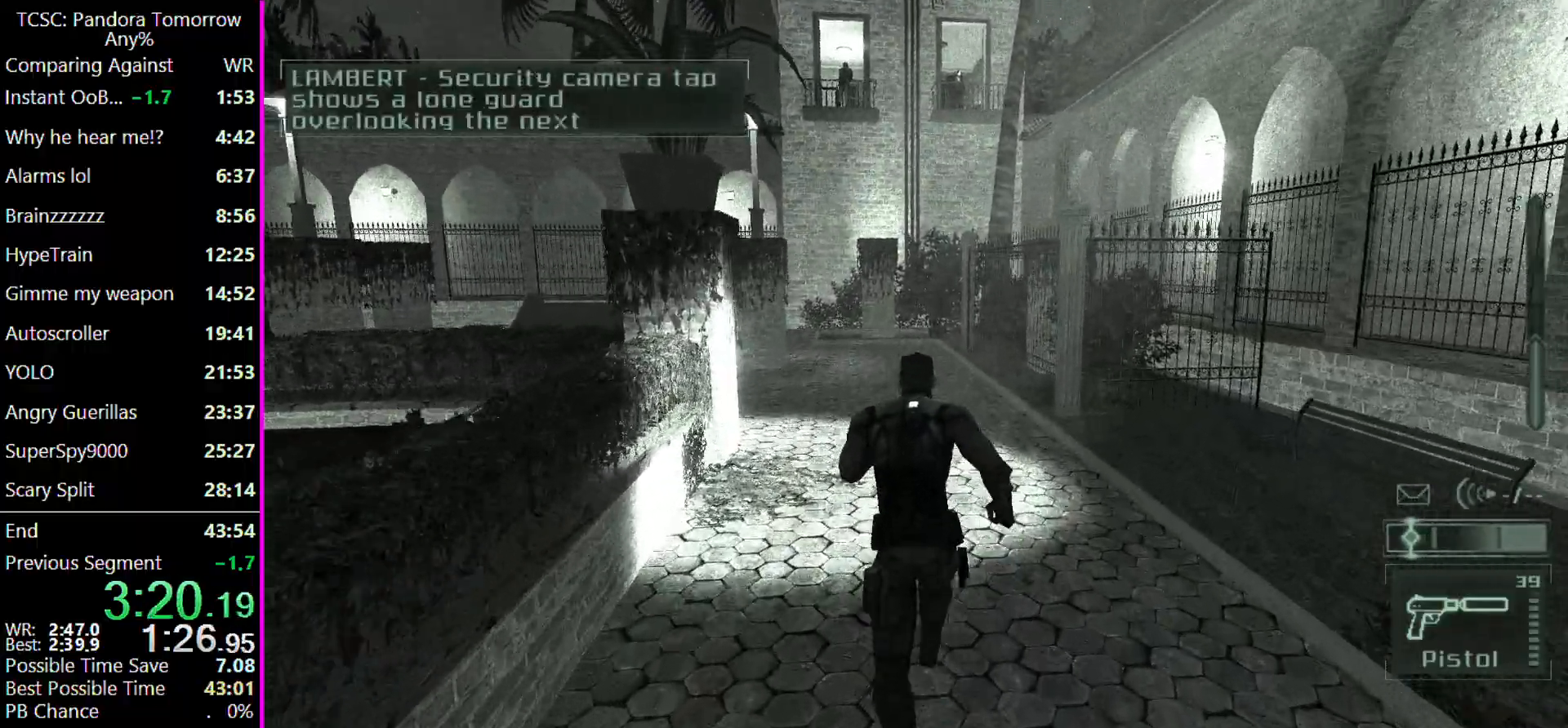
{"keys": ["w"], "mouse": [], "events": []}
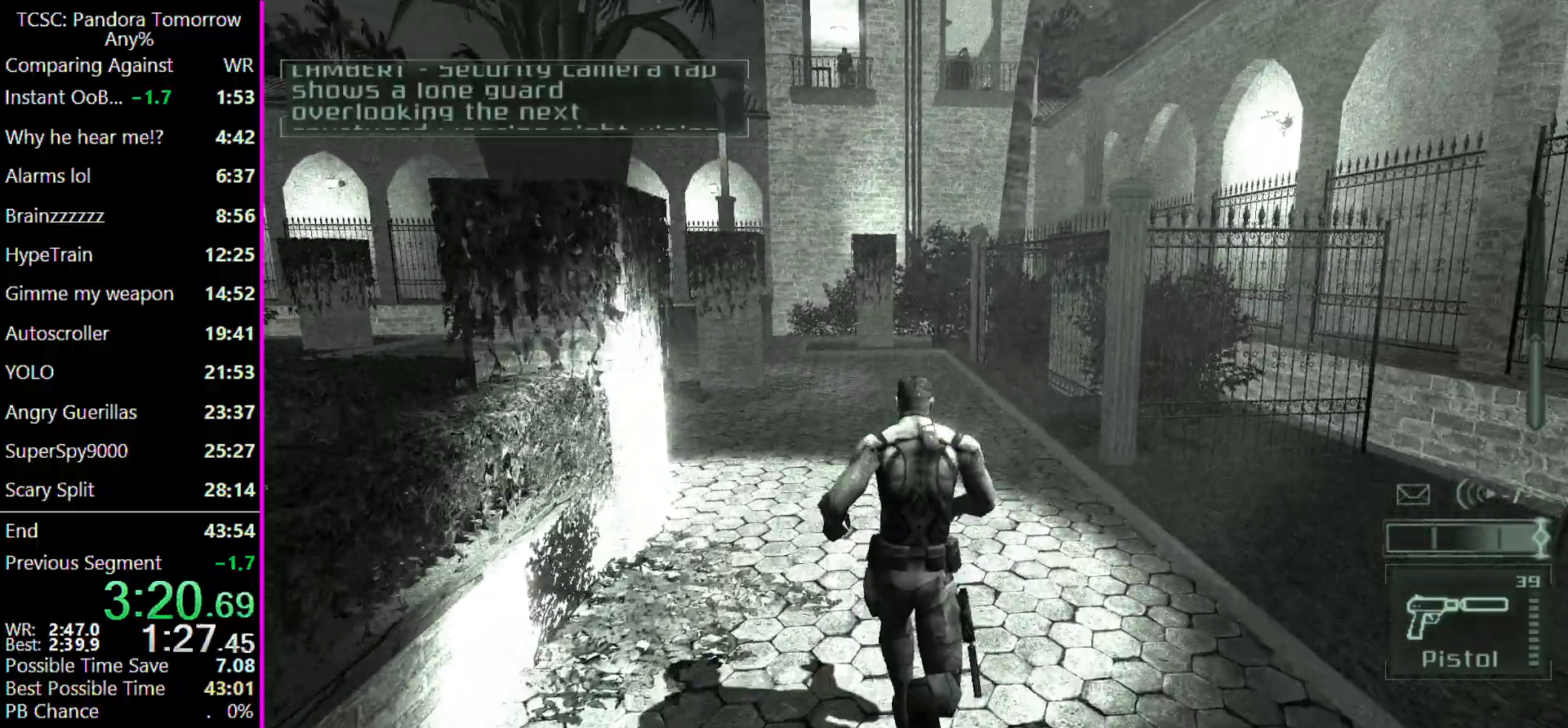
{"keys": ["w"], "mouse": [], "events": []}
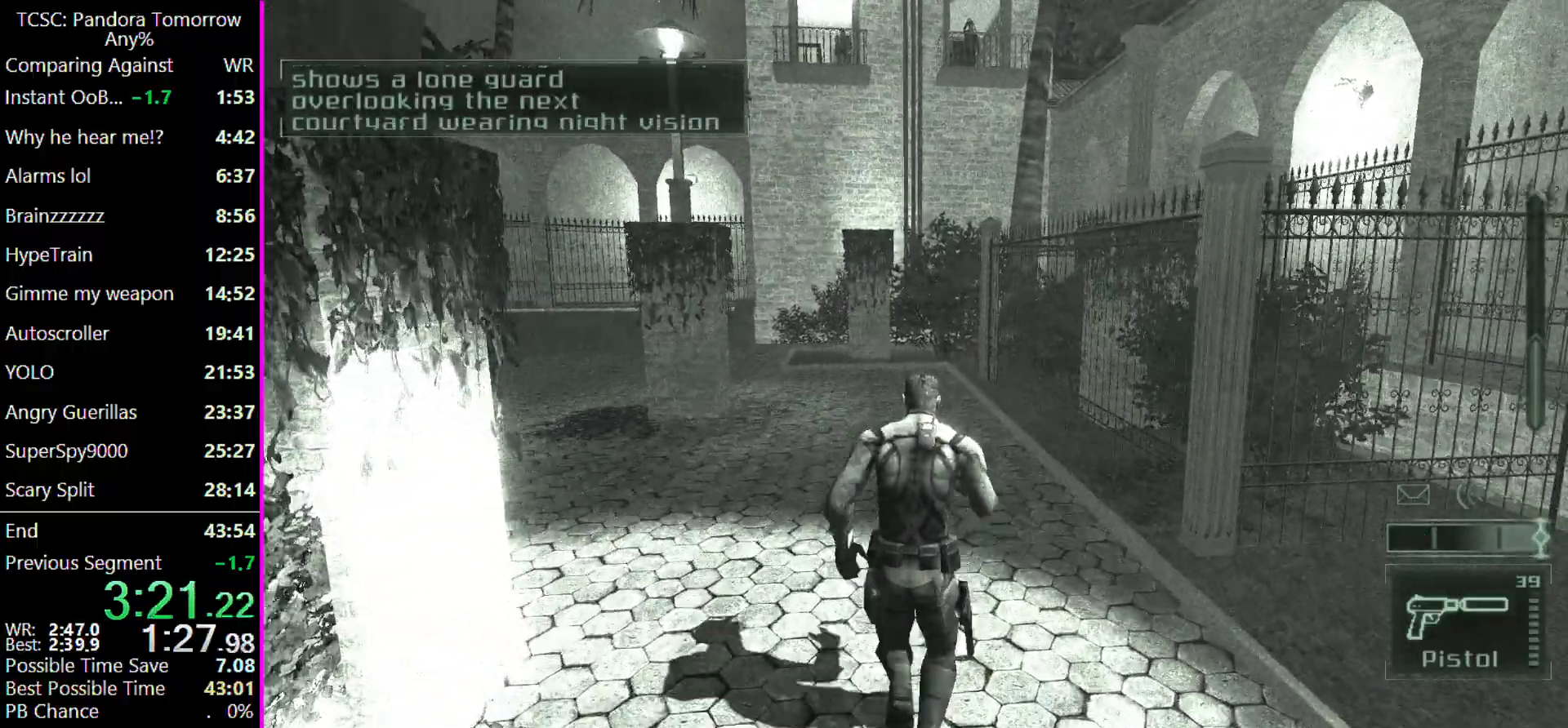
{"keys": ["w"], "mouse": [], "events": []}
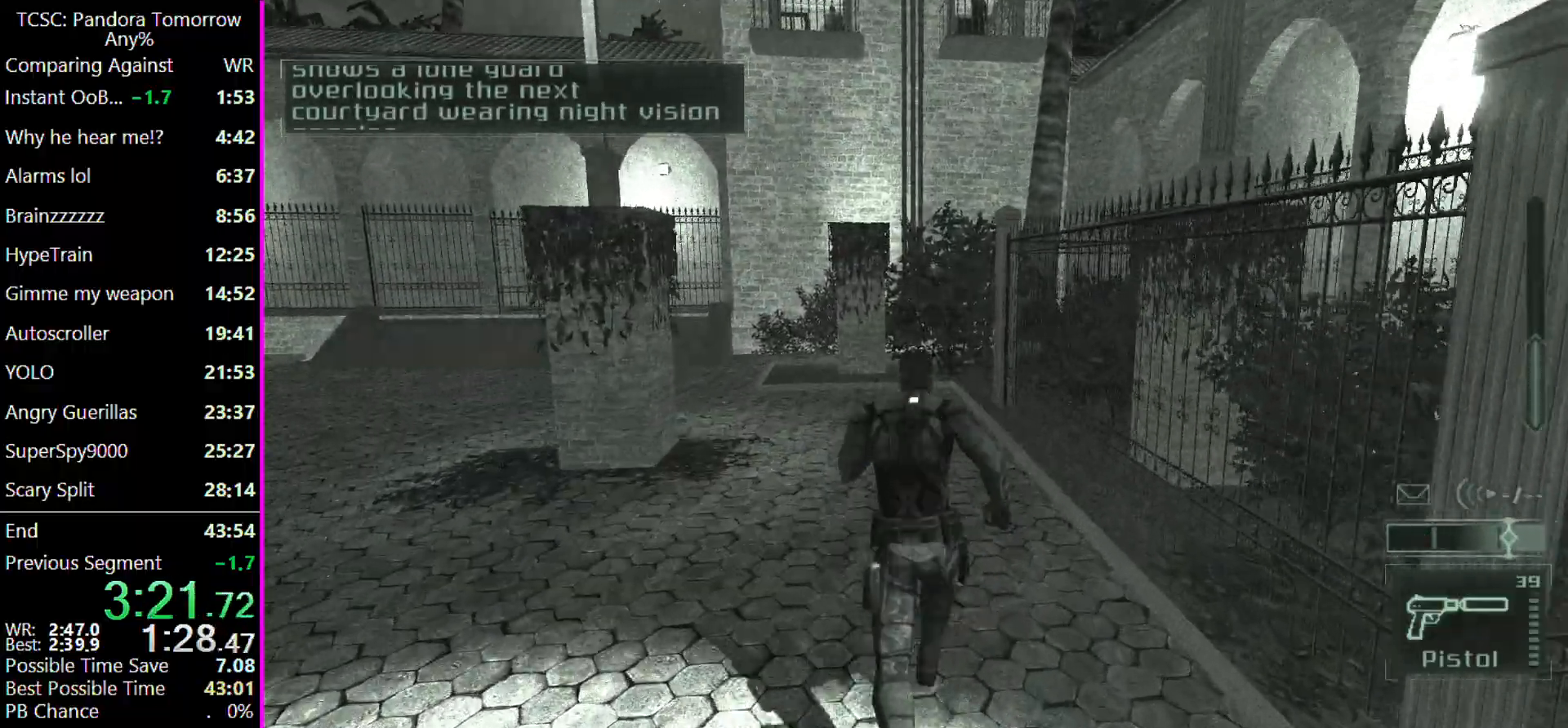
{"keys": ["w"], "mouse": [], "events": []}
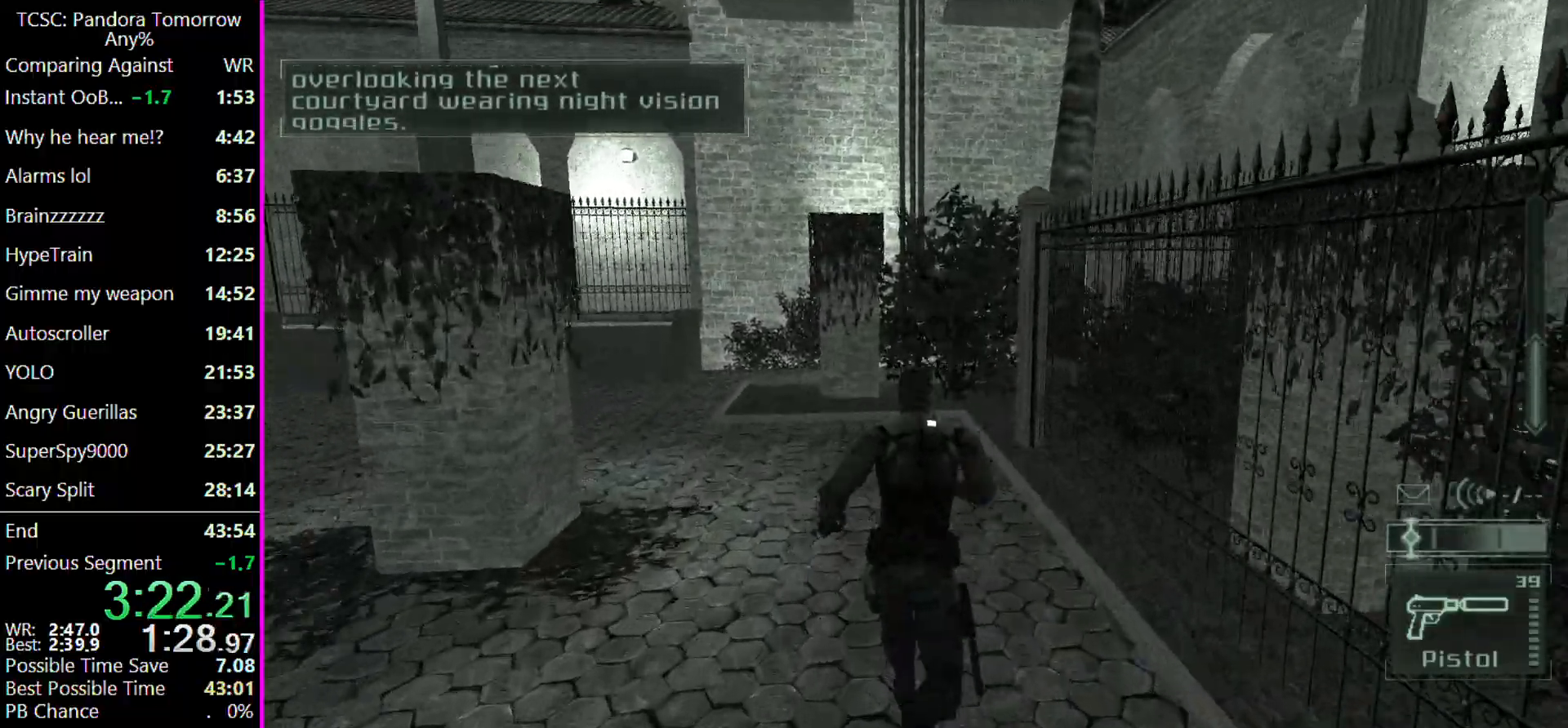
{"keys": ["w"], "mouse": [], "events": []}
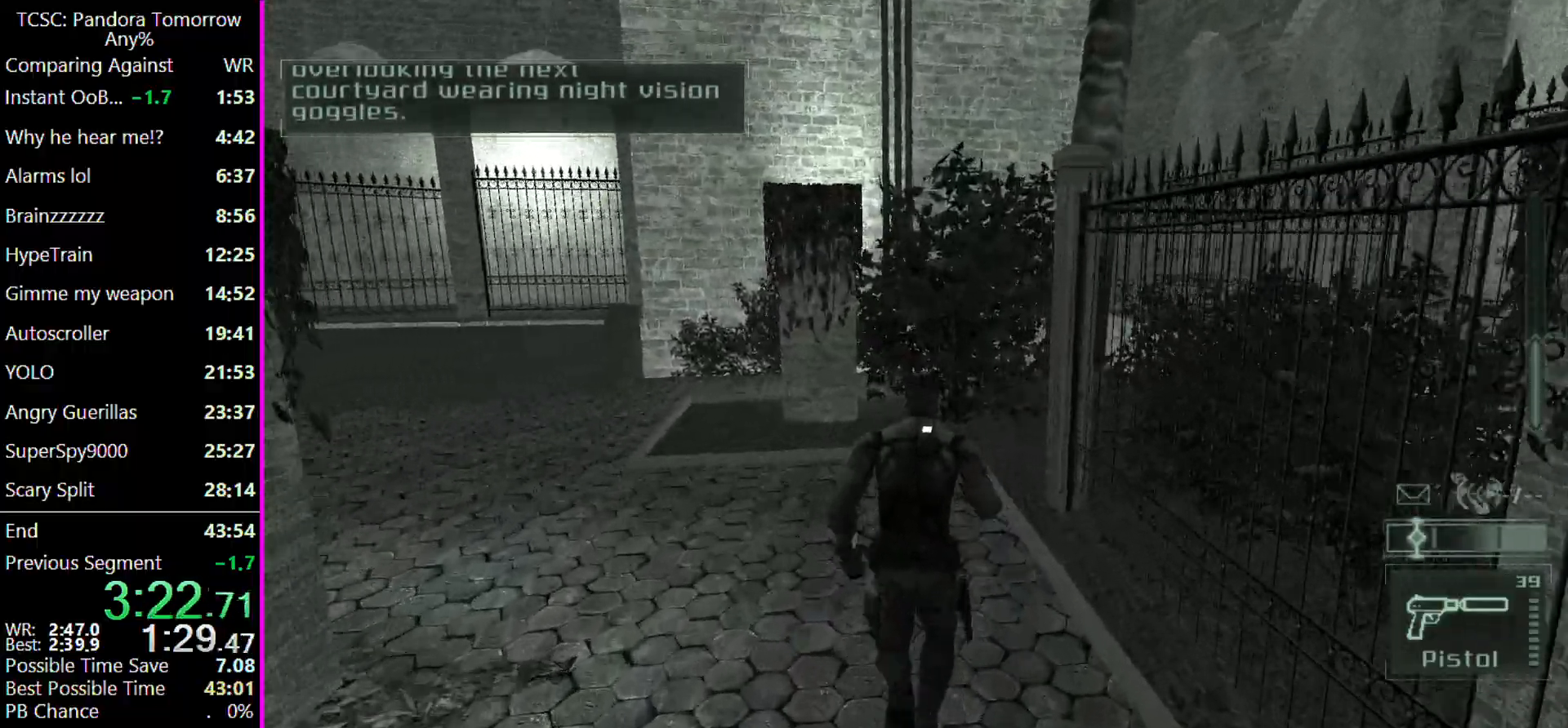
{"keys": ["w"], "mouse": [], "events": []}
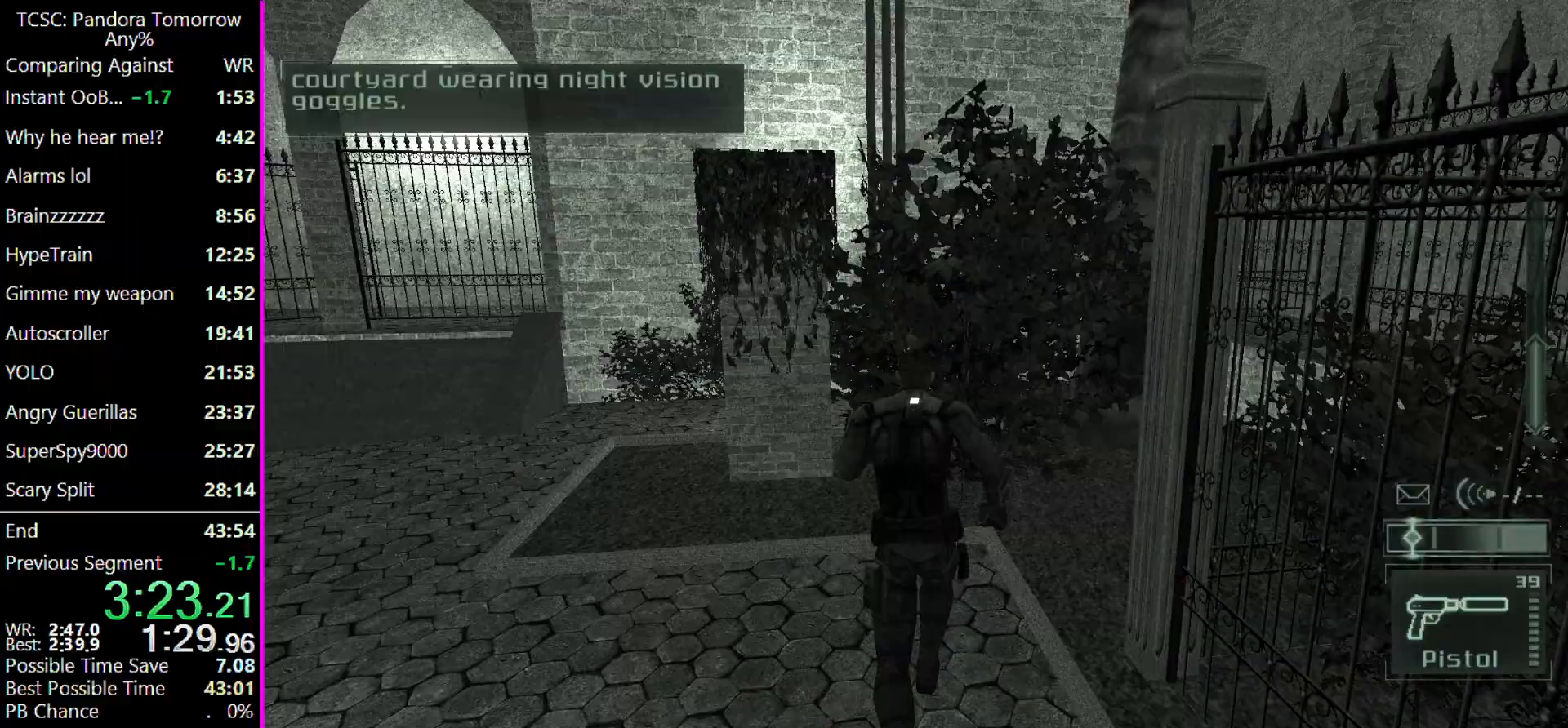
{"keys": ["w"], "mouse": [], "events": []}
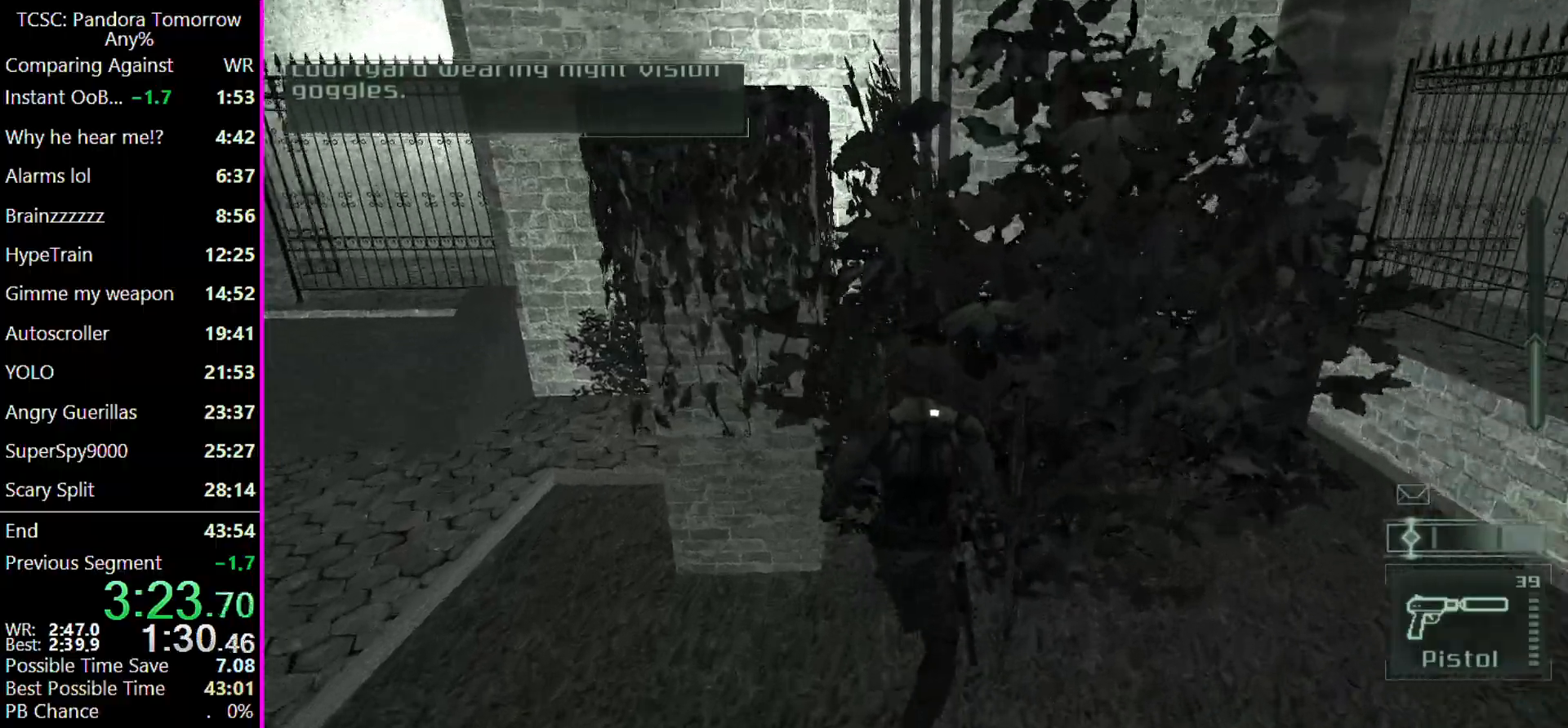
{"keys": ["w"], "mouse": [], "events": []}
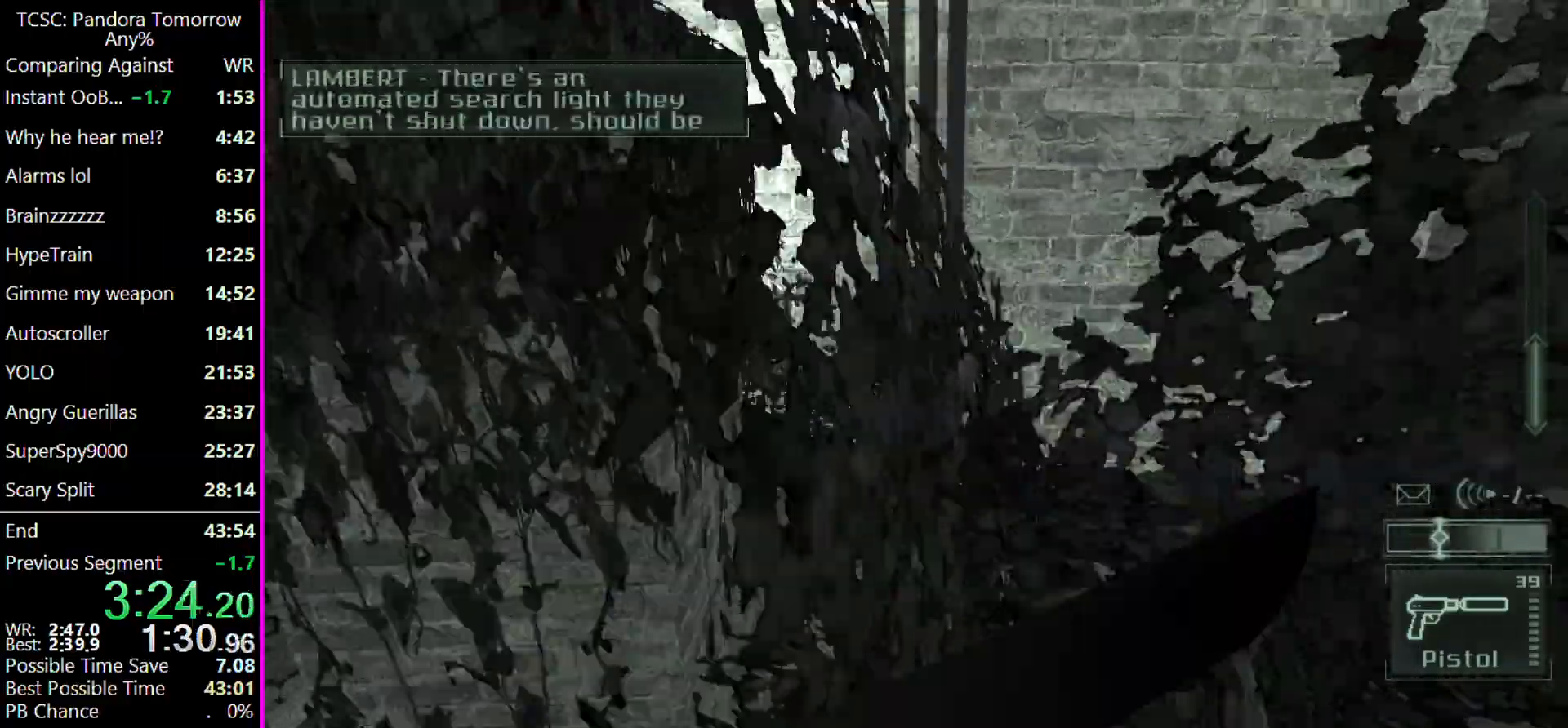
{"keys": ["w"], "mouse": [], "events": [[100, "shift", "down"], [200, "shift", "up"]]}
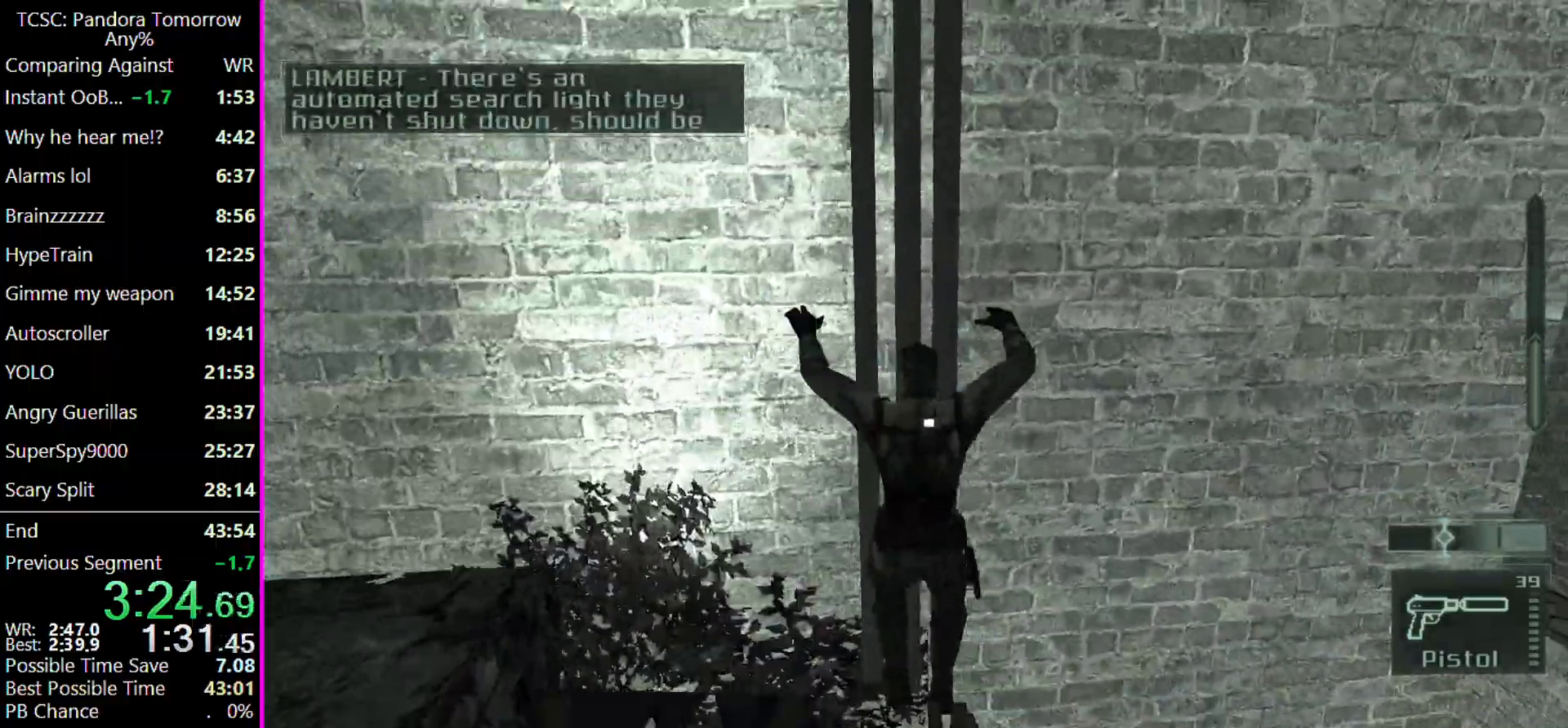
{"keys": ["d", "w"], "mouse": [], "events": [[133, "d", "down"]]}
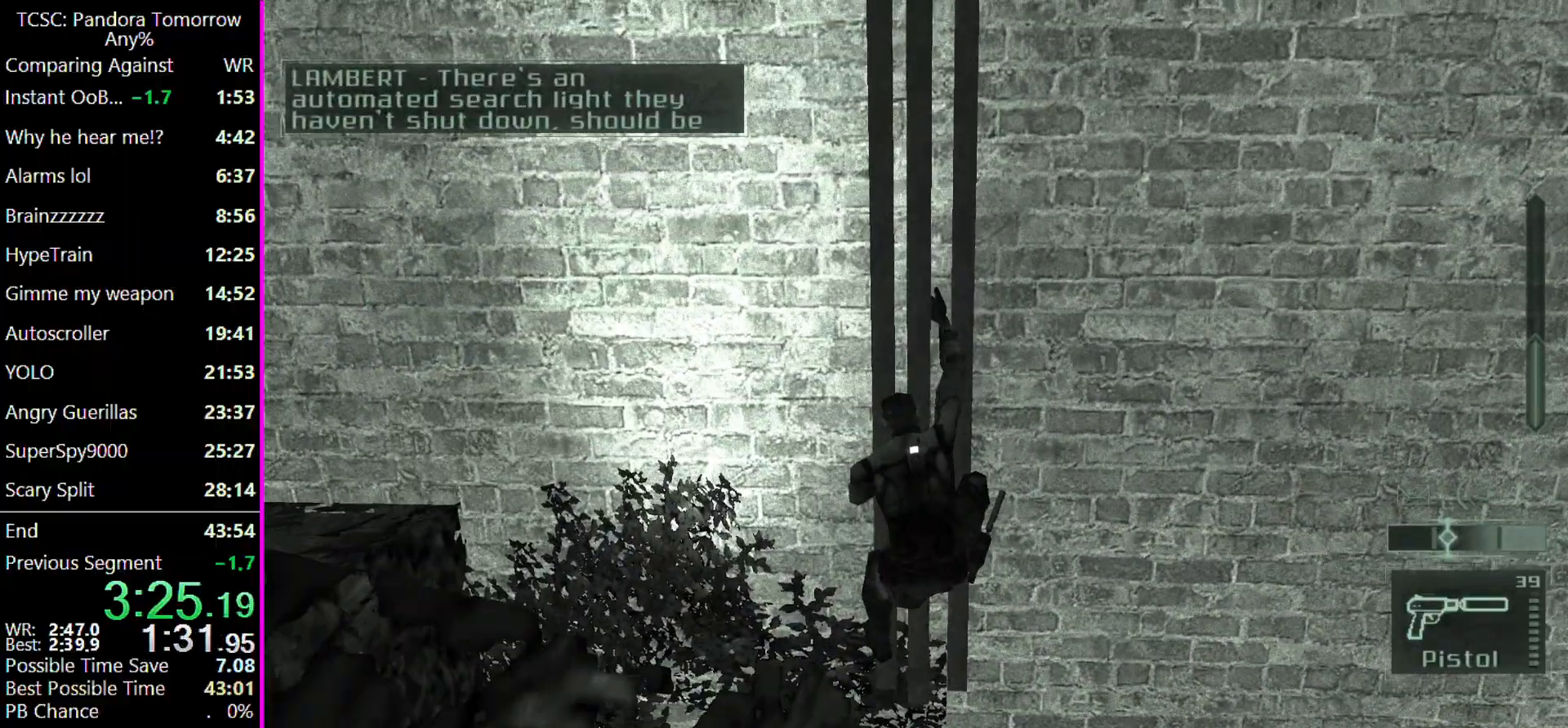
{"keys": ["d", "w"], "mouse": [], "events": []}
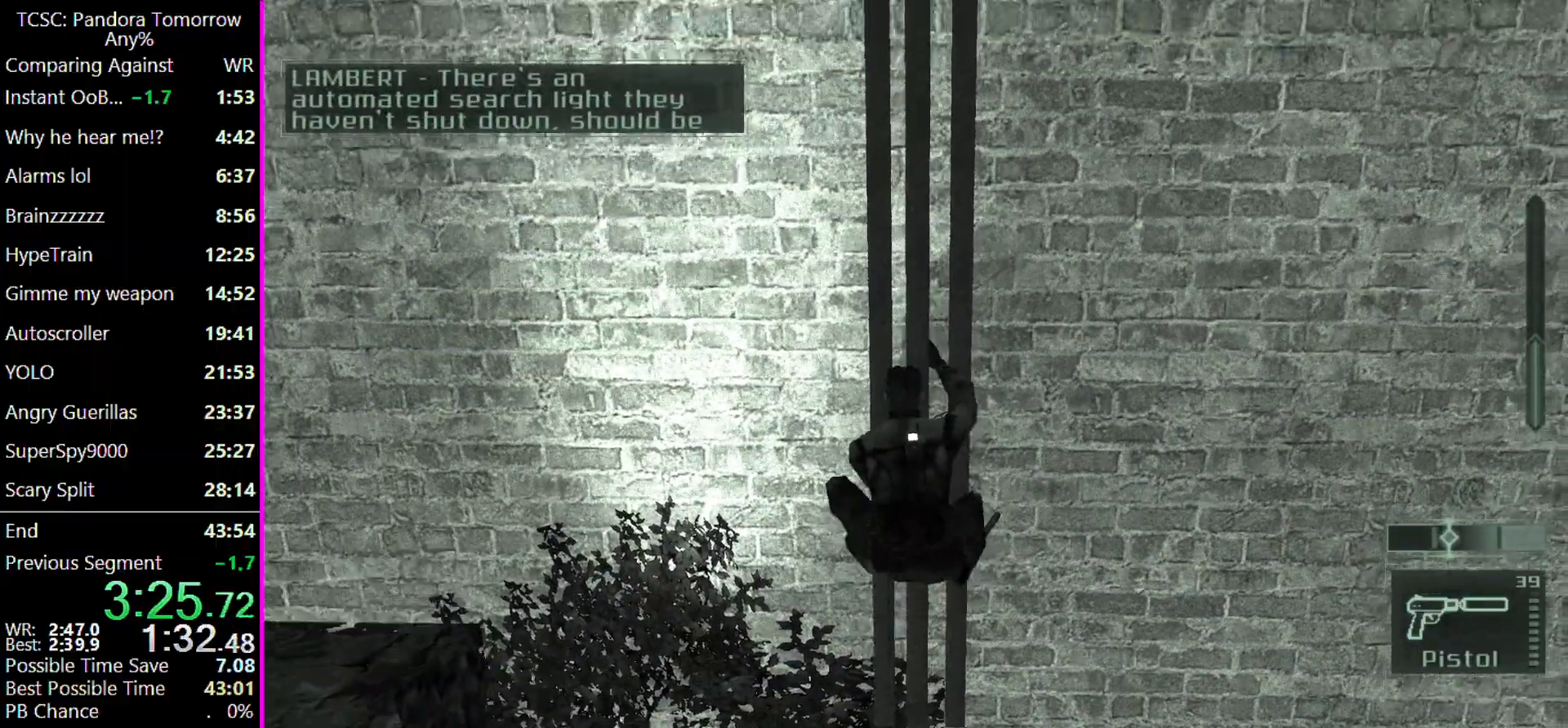
{"keys": ["d", "w"], "mouse": [], "events": []}
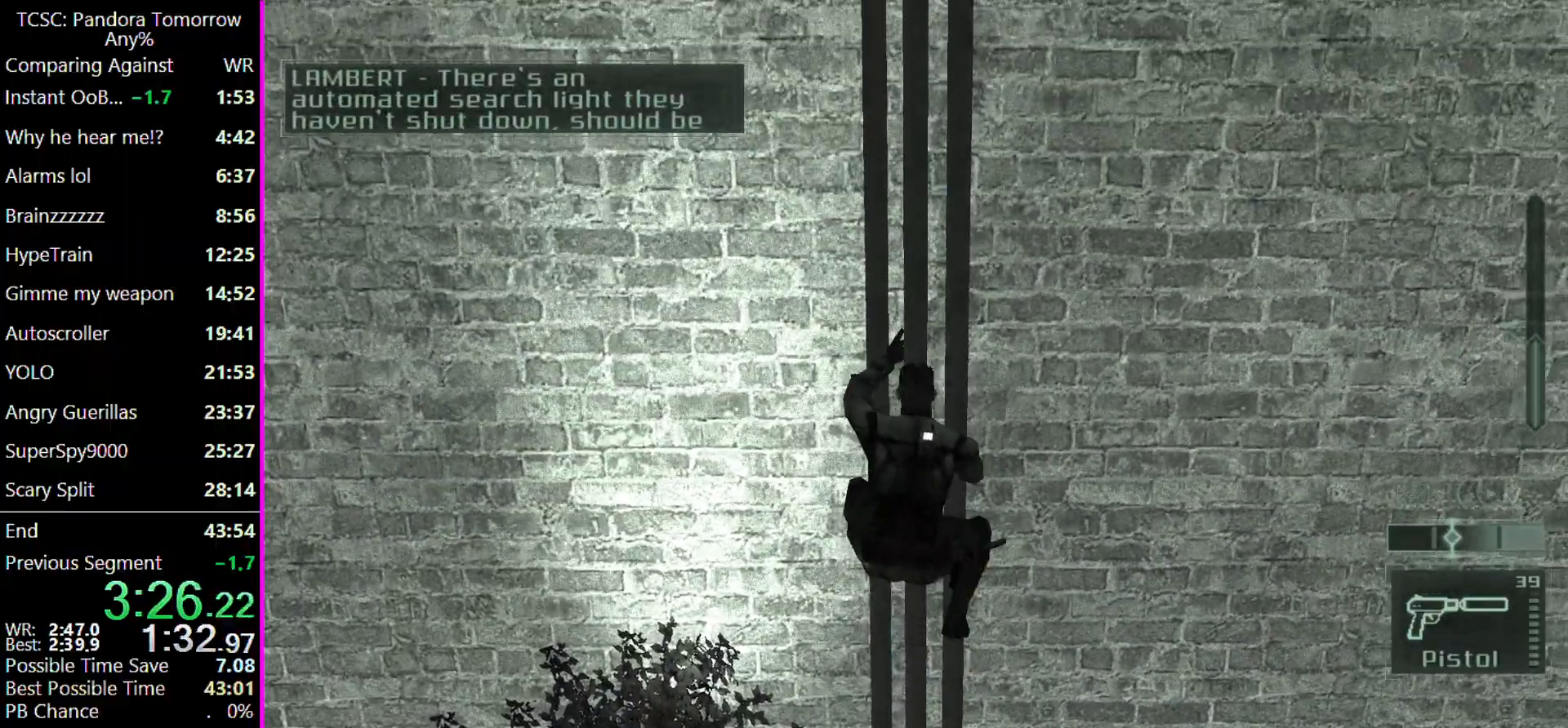
{"keys": ["d", "w"], "mouse": [], "events": []}
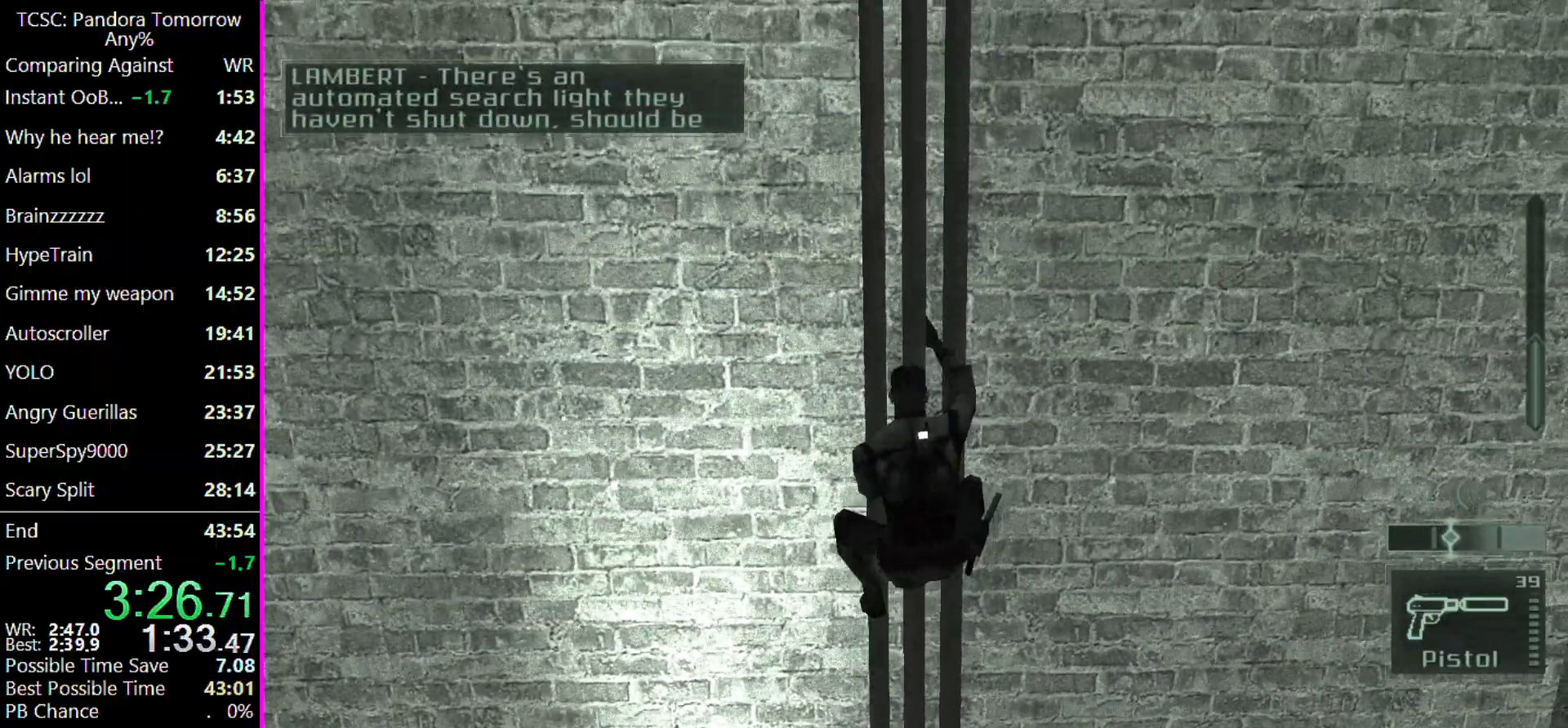
{"keys": ["d", "w"], "mouse": [], "events": []}
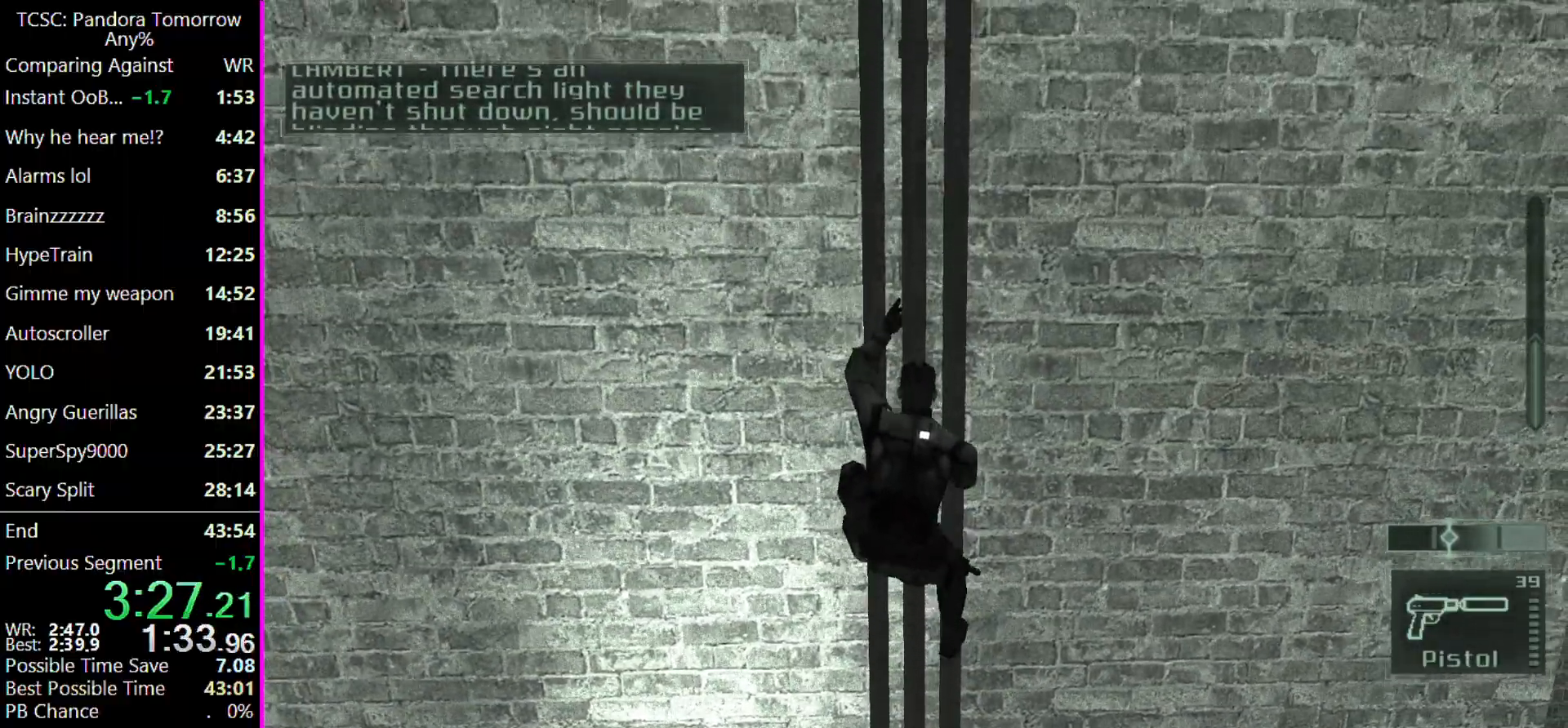
{"keys": ["d", "w"], "mouse": [], "events": []}
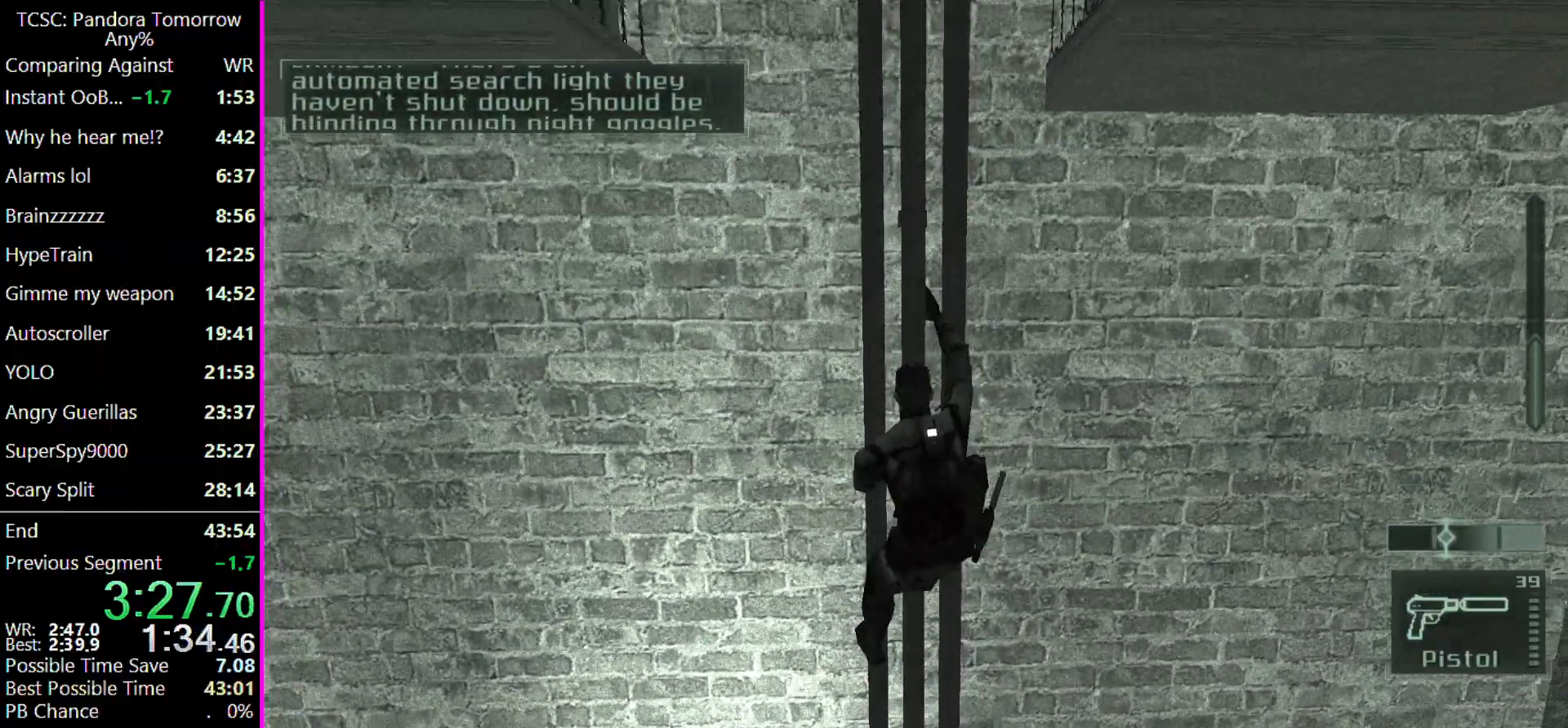
{"keys": ["d", "w"], "mouse": [], "events": []}
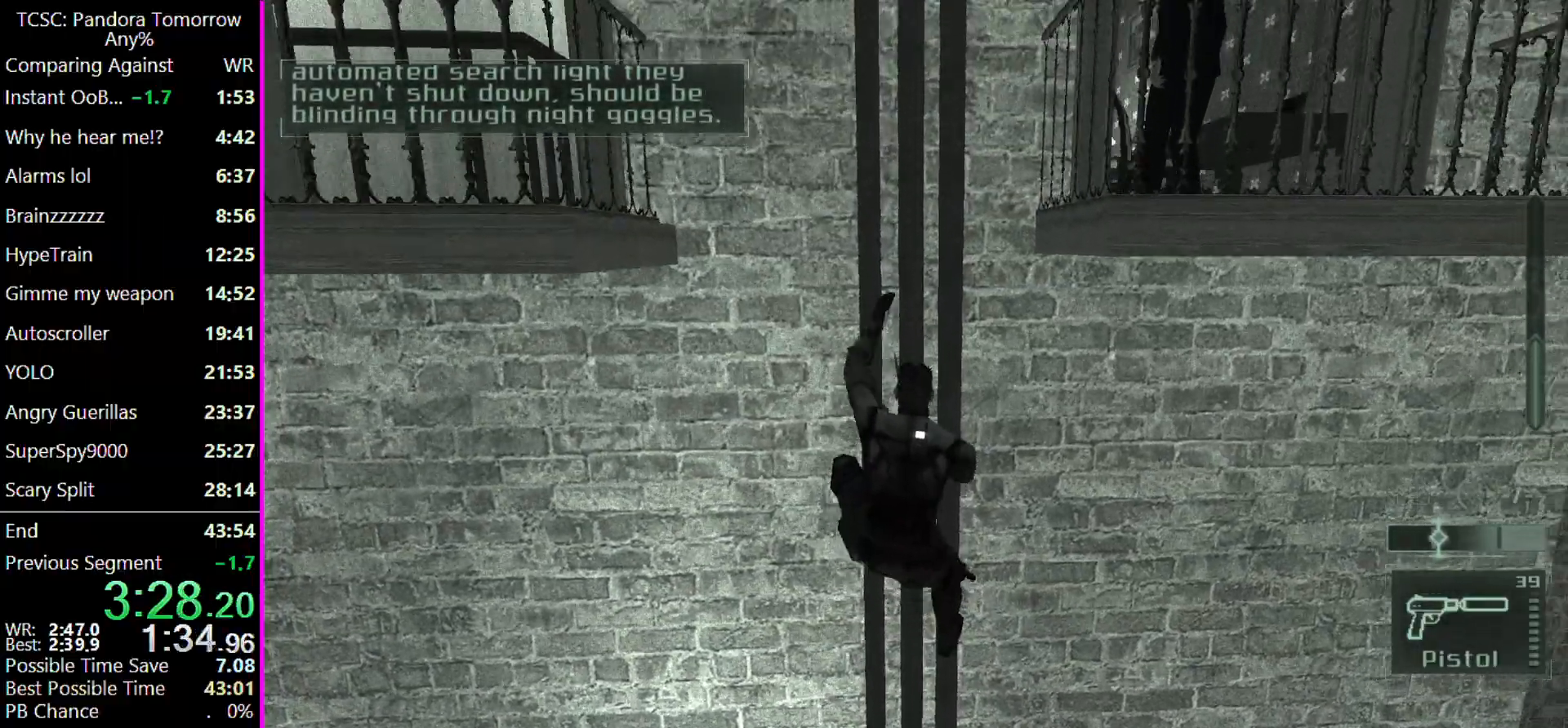
{"keys": ["d", "w"], "mouse": [], "events": []}
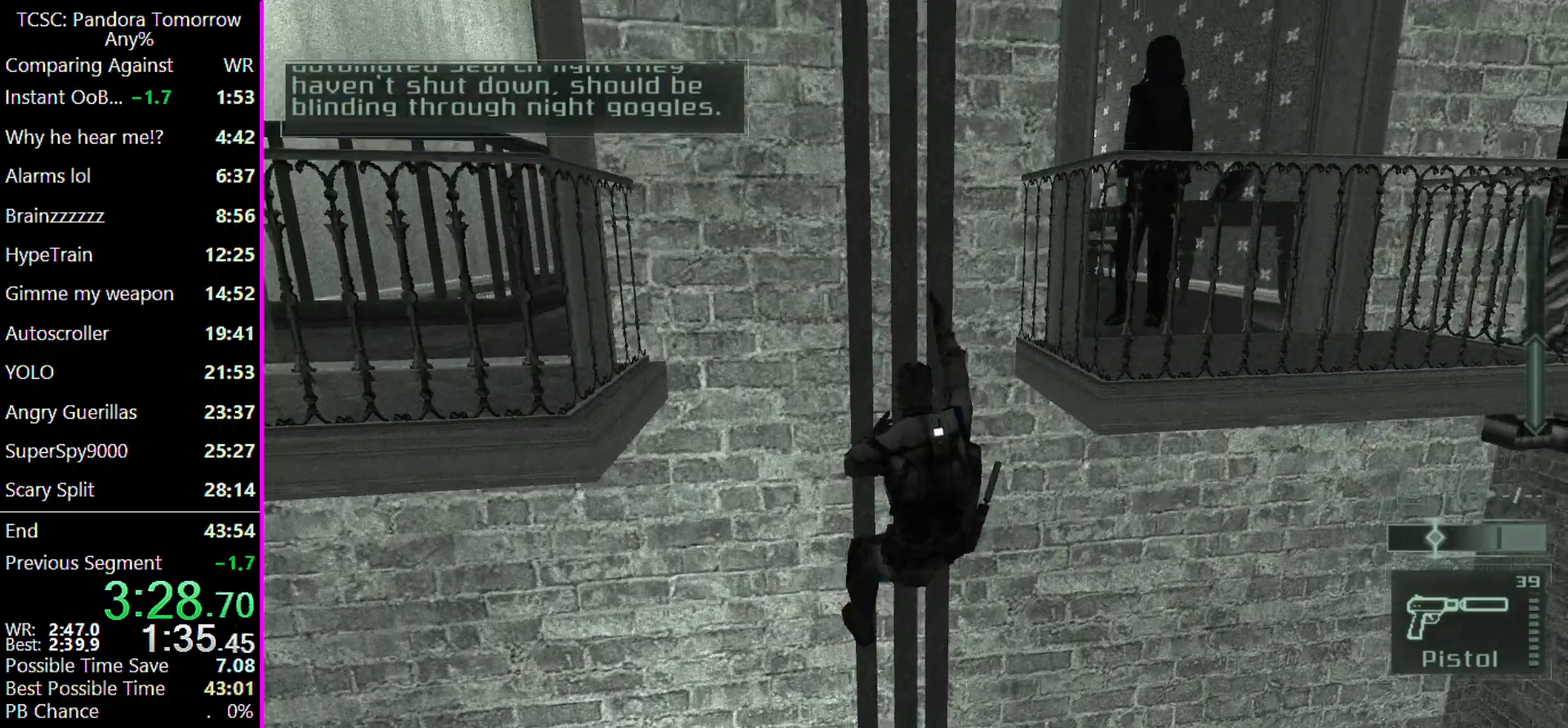
{"keys": ["d", "w"], "mouse": [], "events": []}
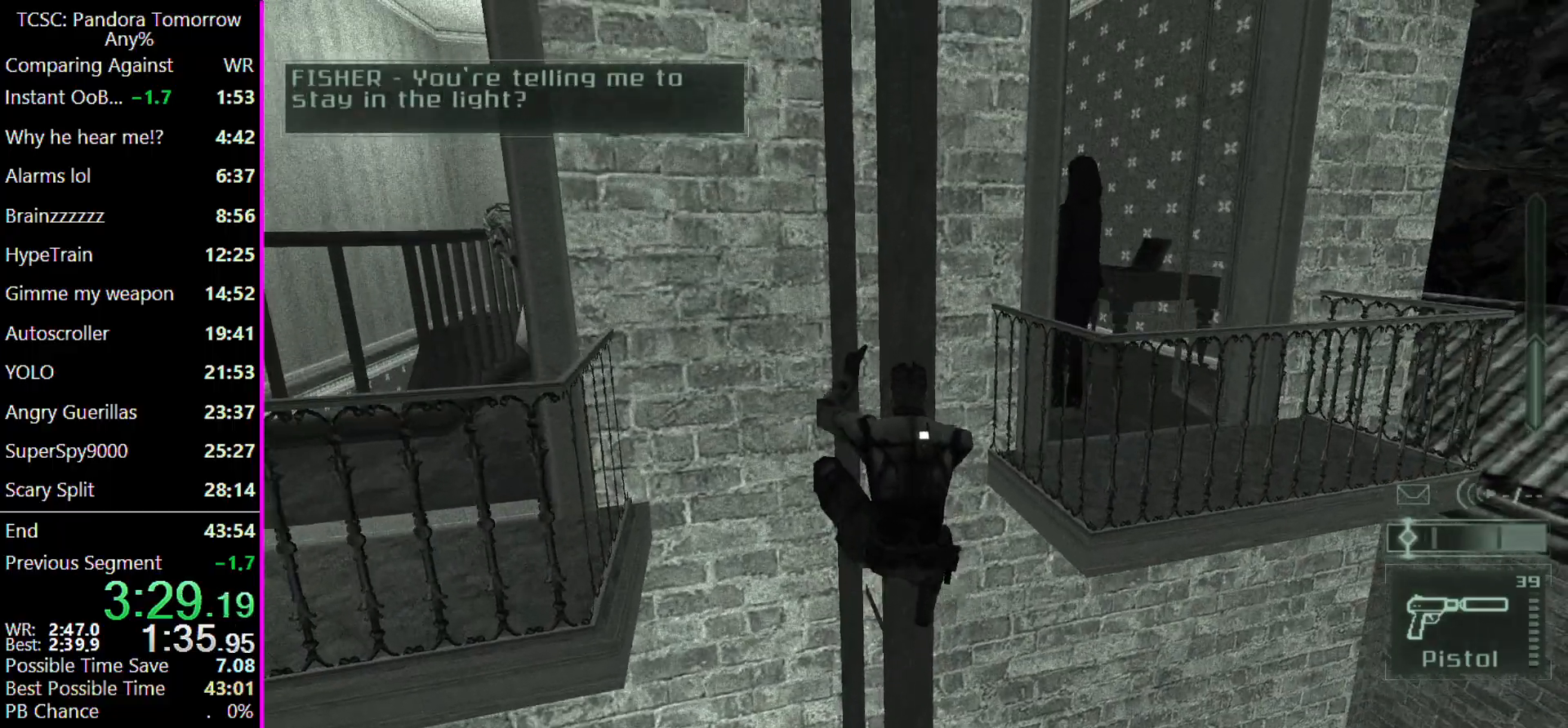
{"keys": ["d", "w"], "mouse": [], "events": []}